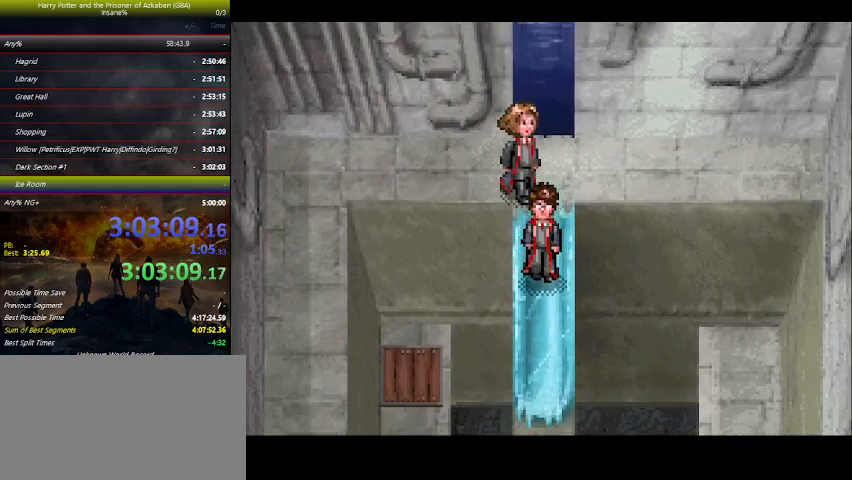
Gameplay with keyboard and mouse; each line is a JSON object with the keys held at the frame after it. "events" lists presses ("down") and releases ("up") of "a", "ctrl", "d", "down", "e", "escape", "f", "f1", "f4", "left", "q", "r", "return", "right", "s", "shift", "space", "tab", "up", "w" and "z" between this image and that frame as [ms after this image, input, new state], when the widget could be followed in between. No other keys are recorded. Mouse buttons are not recorded. Not read: mouse_move.
{"keys": ["down"], "events": []}
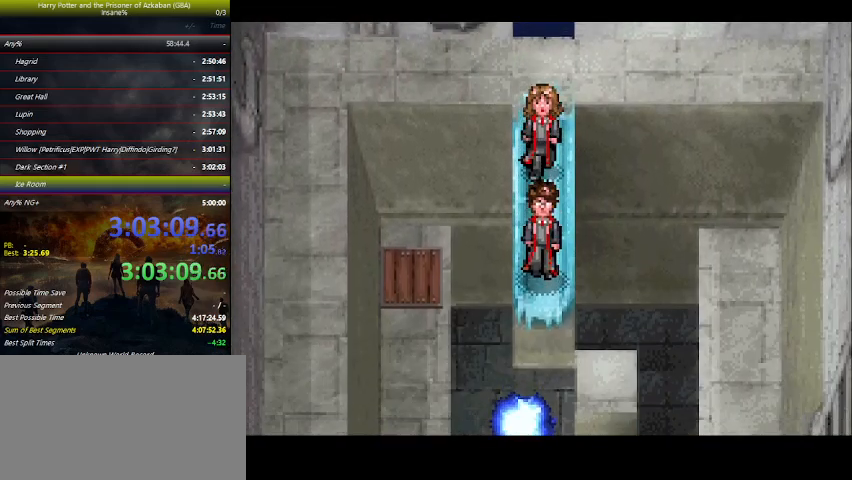
{"keys": ["left"], "events": [[133, "left", "down"], [200, "down", "up"]]}
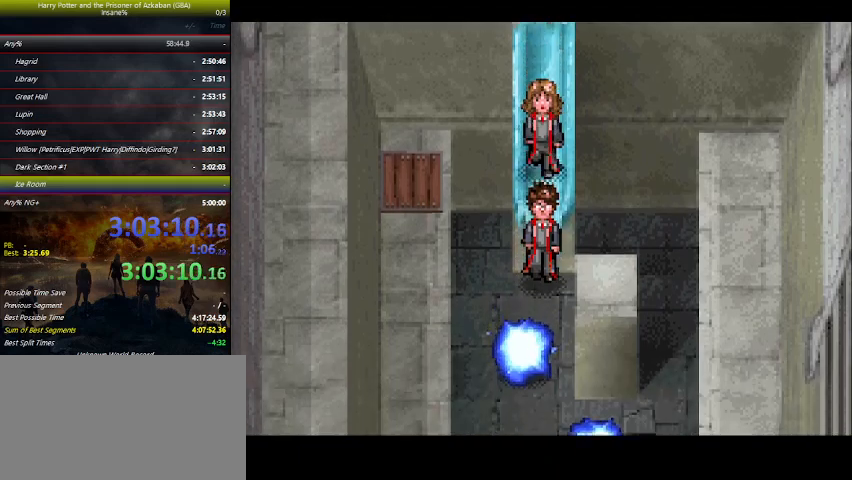
{"keys": ["left"], "events": []}
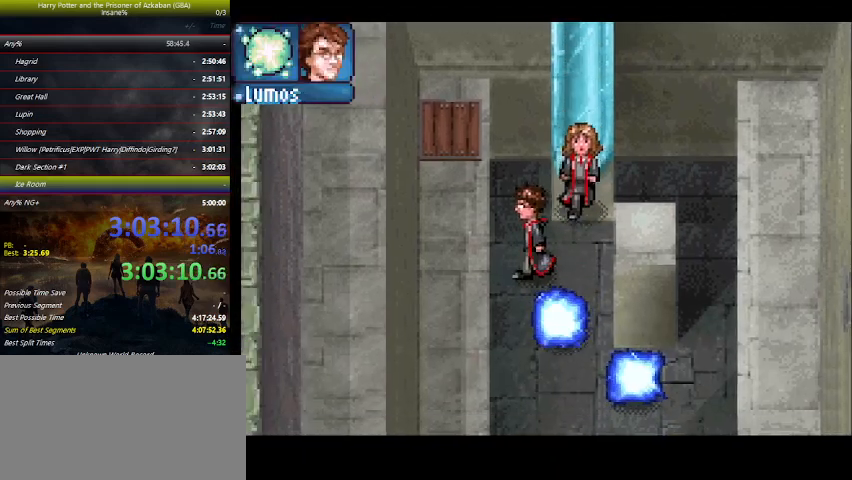
{"keys": ["down"], "events": [[167, "down", "down"], [267, "left", "up"]]}
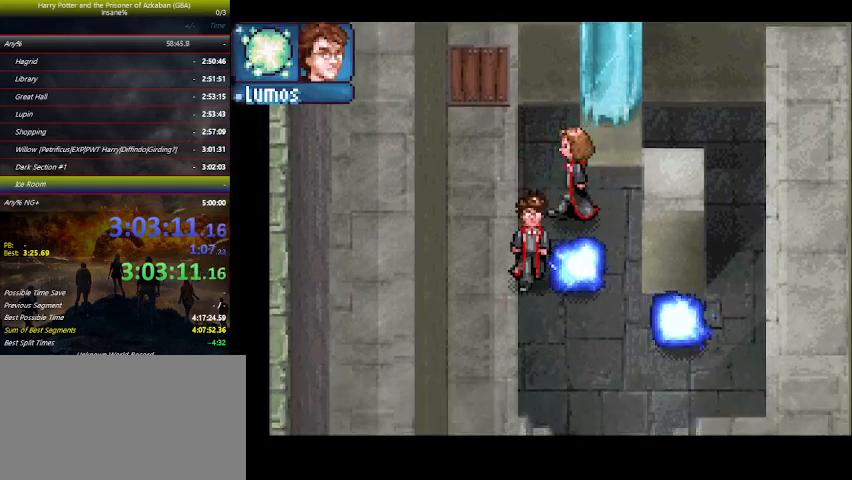
{"keys": ["down", "right"], "events": [[433, "right", "down"]]}
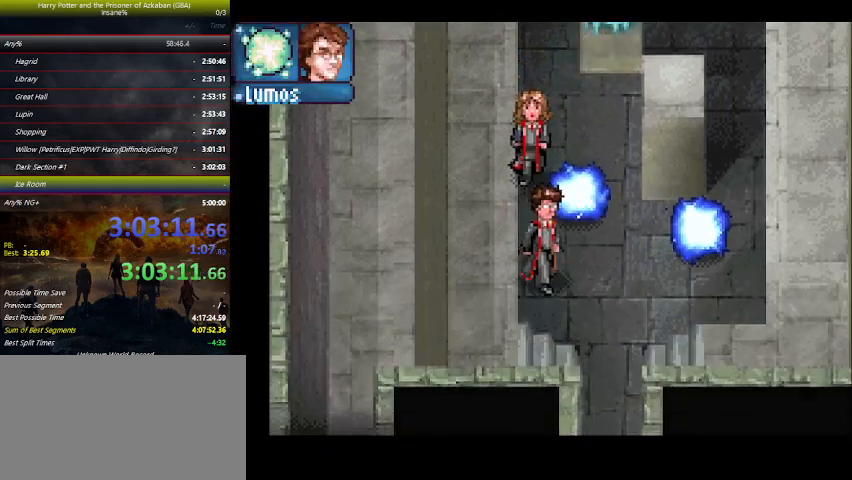
{"keys": ["down"], "events": [[367, "right", "up"]]}
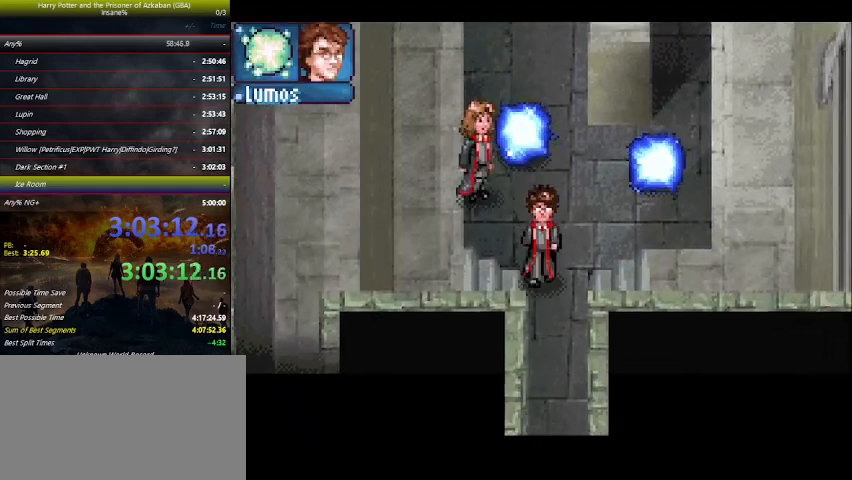
{"keys": ["down"], "events": []}
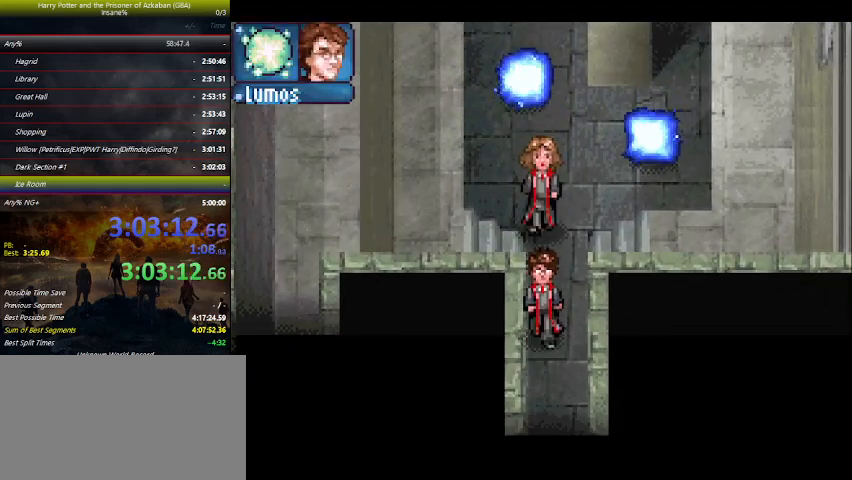
{"keys": ["down", "left"], "events": [[467, "left", "down"]]}
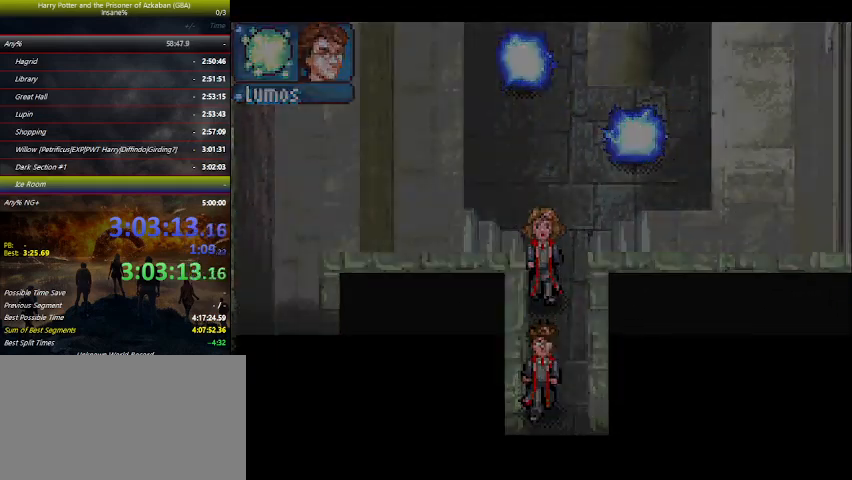
{"keys": ["down", "left"], "events": []}
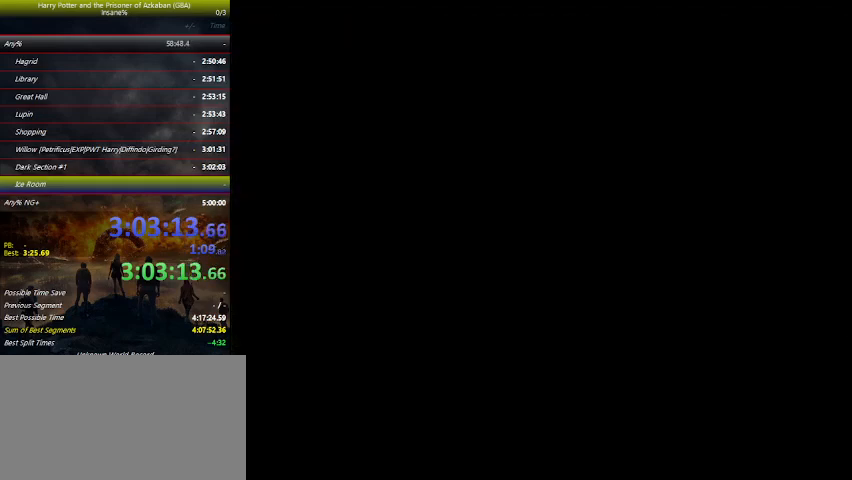
{"keys": ["left"], "events": [[233, "down", "up"]]}
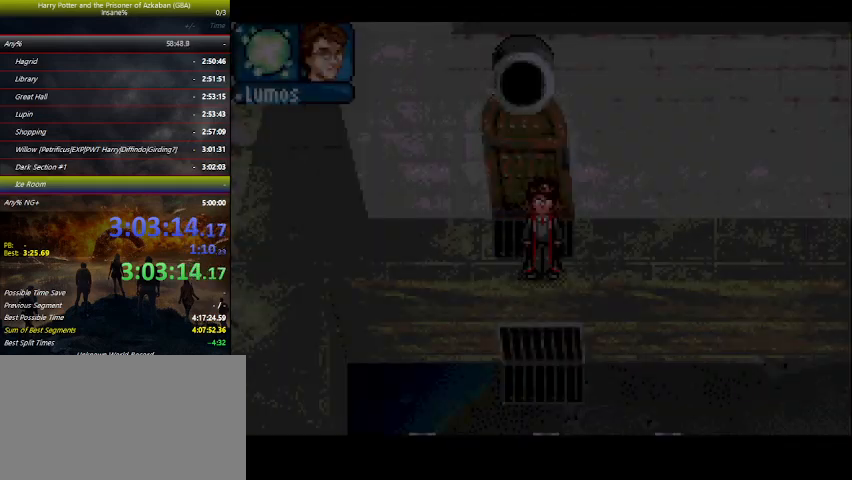
{"keys": ["left"], "events": []}
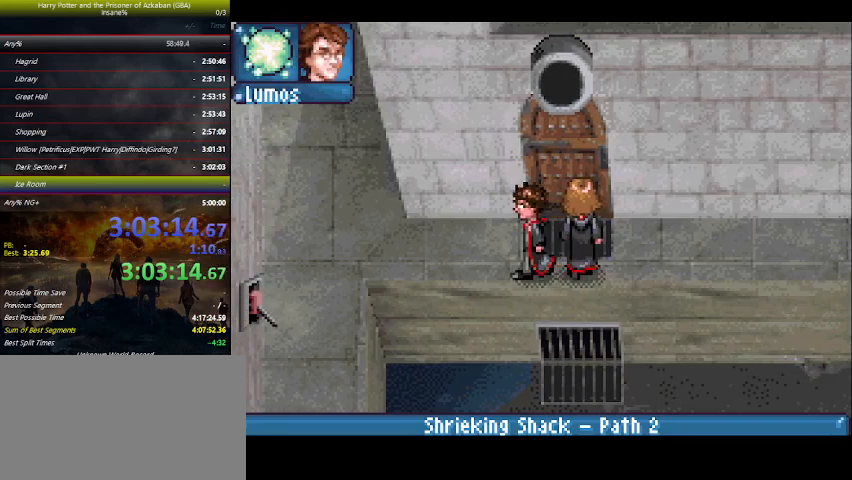
{"keys": ["left"], "events": []}
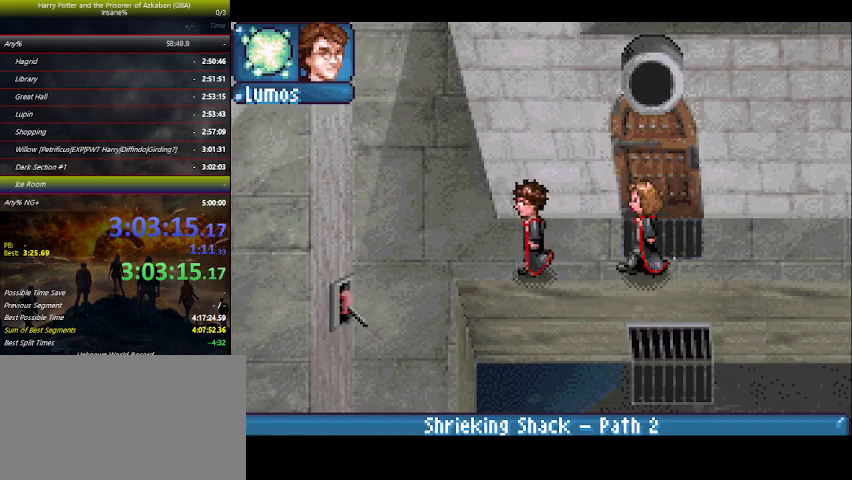
{"keys": ["down", "left"], "events": [[500, "down", "down"]]}
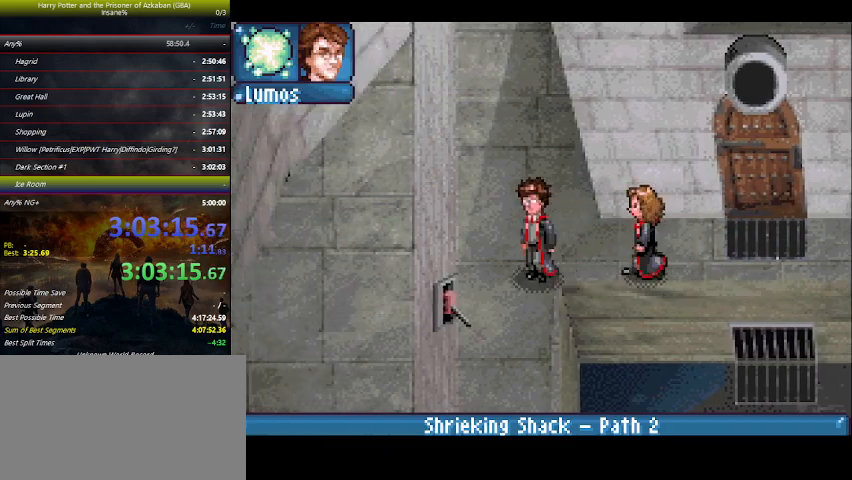
{"keys": ["down", "left"], "events": []}
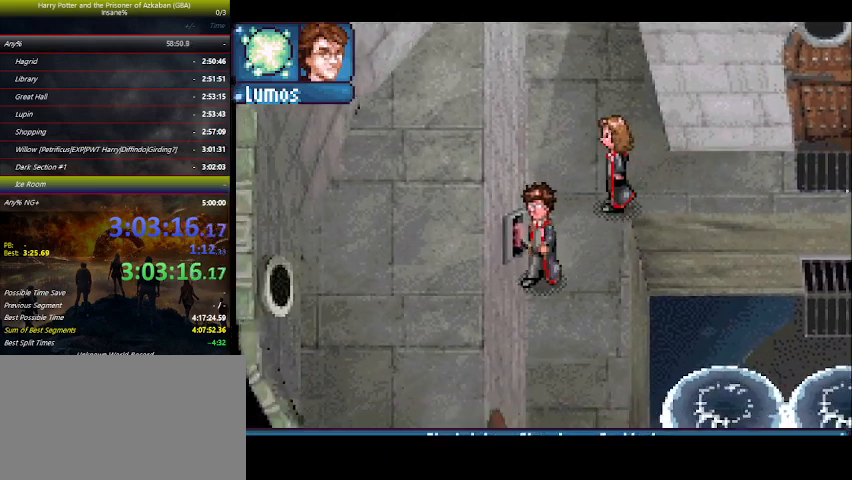
{"keys": ["down"], "events": [[33, "left", "up"]]}
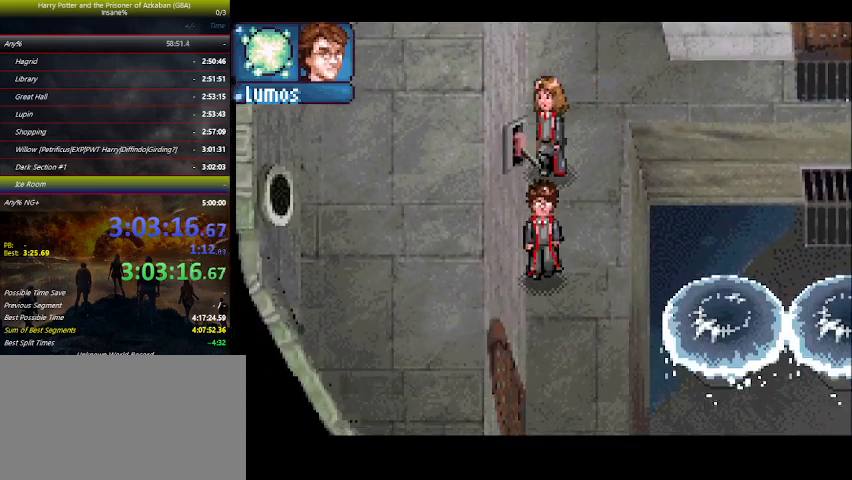
{"keys": ["down"], "events": []}
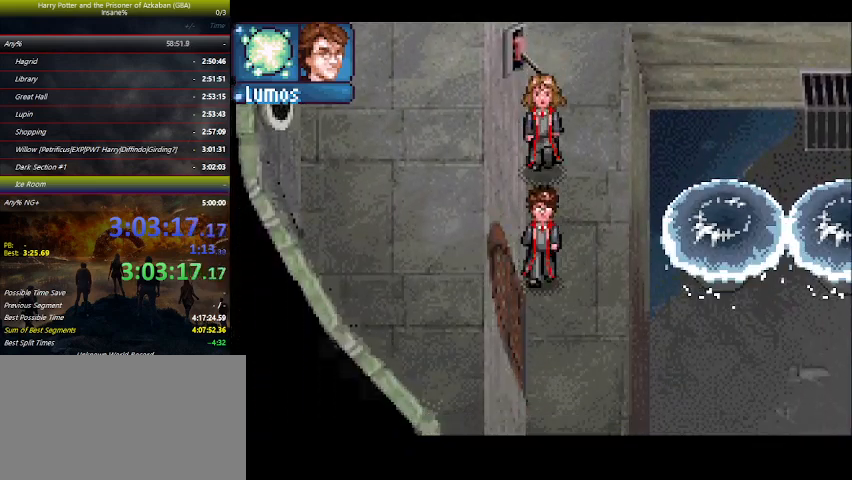
{"keys": ["left", "up"], "events": [[167, "down", "up"], [200, "left", "down"], [267, "up", "down"]]}
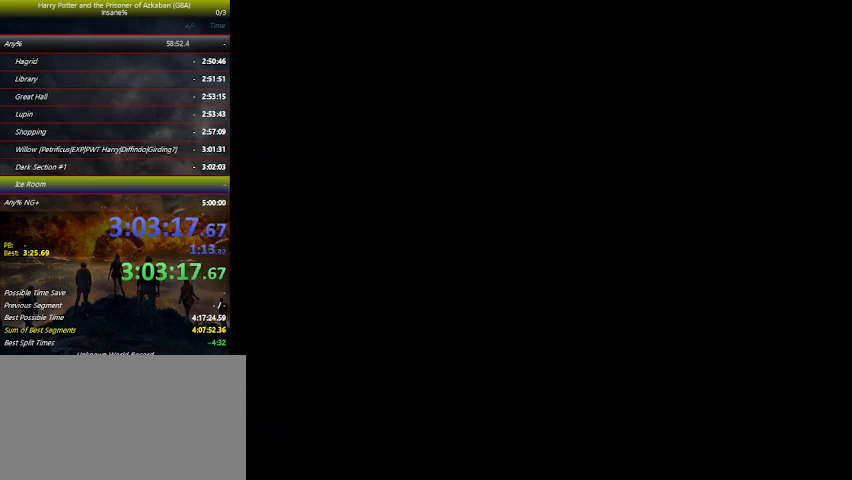
{"keys": ["left", "up"], "events": []}
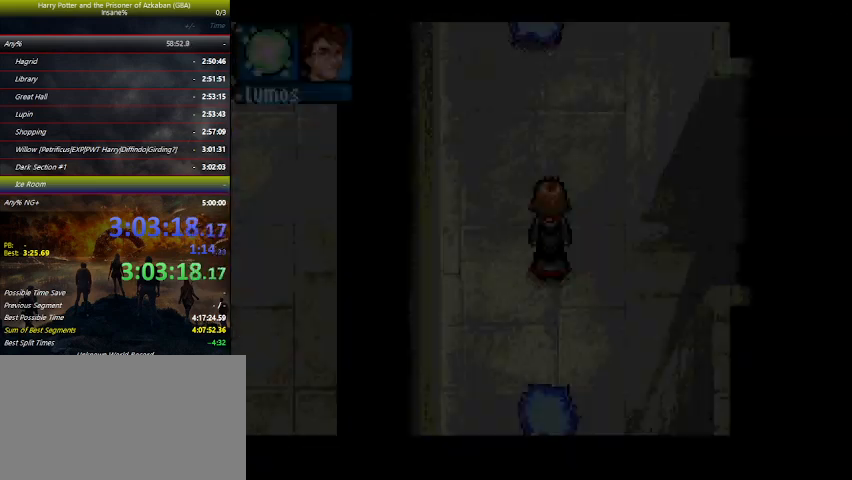
{"keys": ["left", "up"], "events": []}
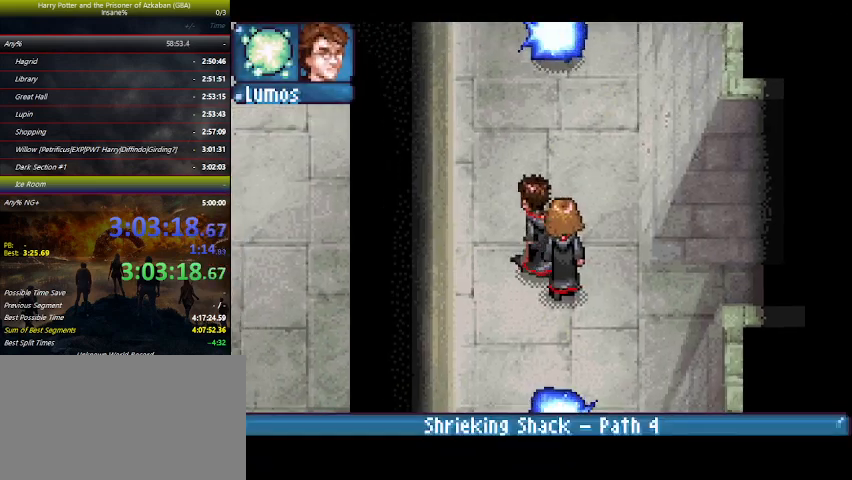
{"keys": ["left", "up"], "events": []}
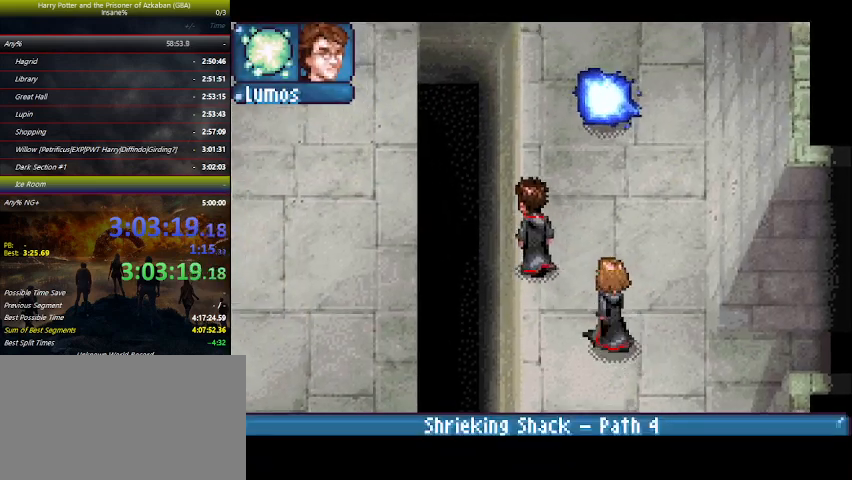
{"keys": ["left"], "events": [[100, "z", "down"], [167, "z", "up"], [267, "up", "up"]]}
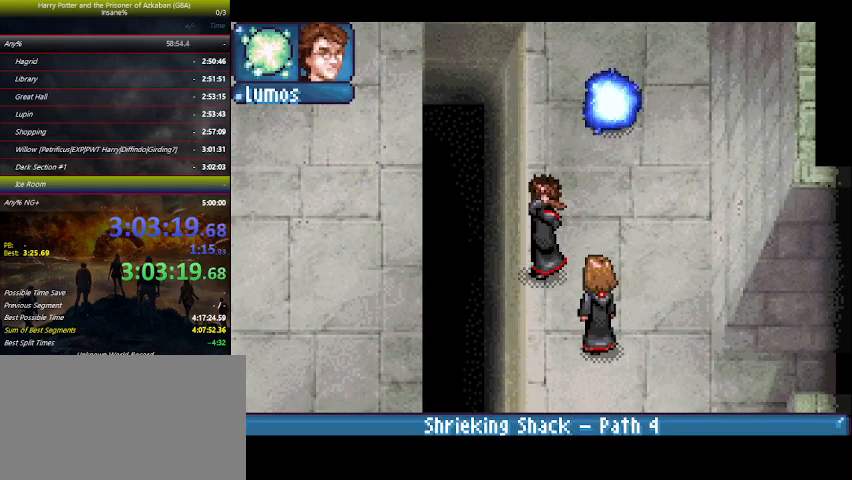
{"keys": ["left"], "events": []}
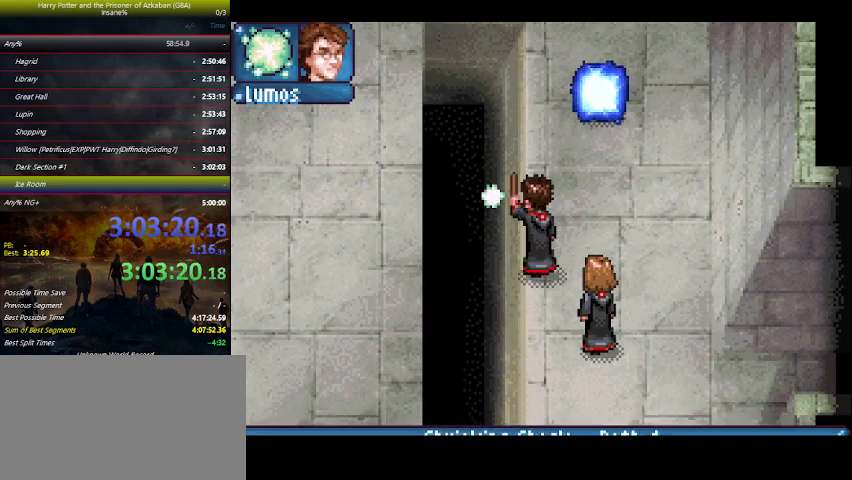
{"keys": ["left"], "events": []}
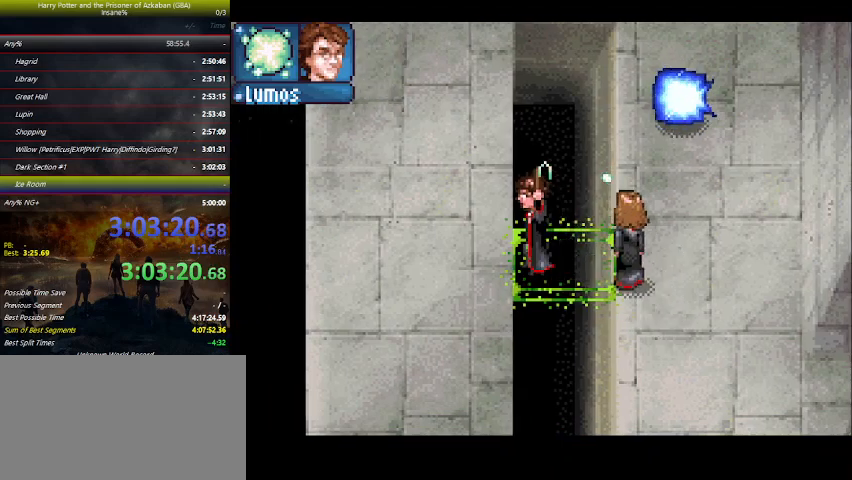
{"keys": ["left"], "events": []}
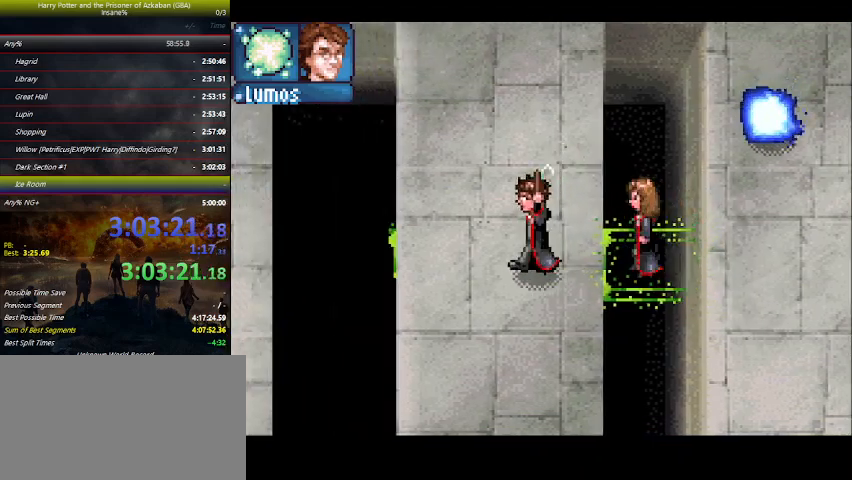
{"keys": ["left"], "events": []}
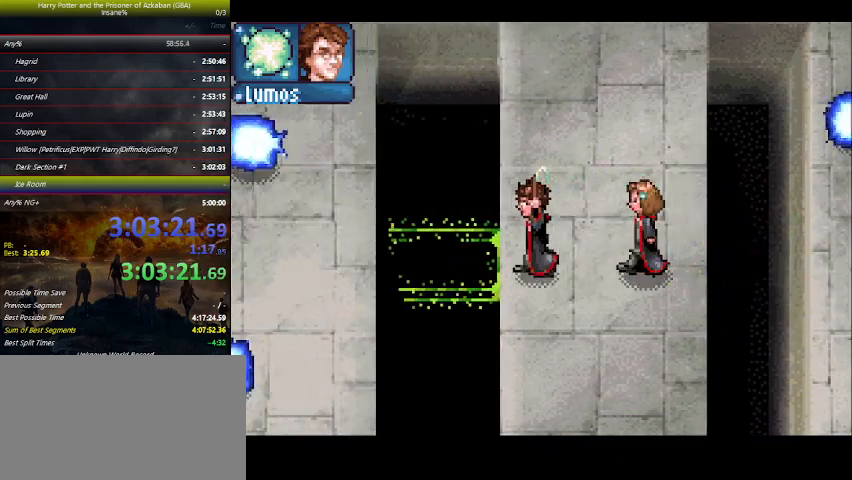
{"keys": ["left"], "events": [[233, "down", "down"], [367, "down", "up"]]}
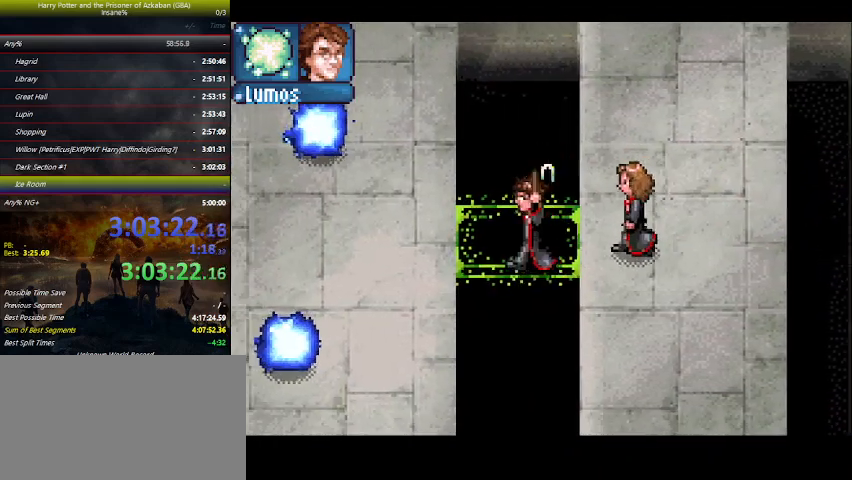
{"keys": ["down", "left"], "events": [[500, "down", "down"]]}
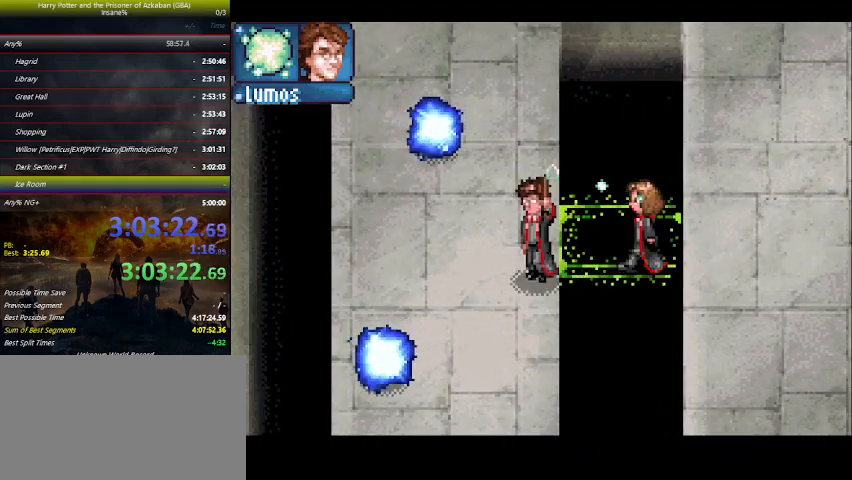
{"keys": ["down"], "events": [[400, "left", "up"]]}
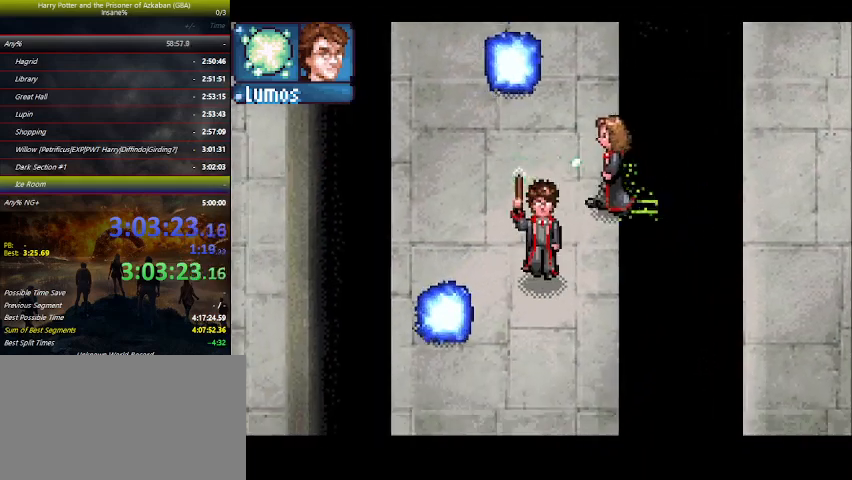
{"keys": ["down", "left"], "events": [[367, "left", "down"]]}
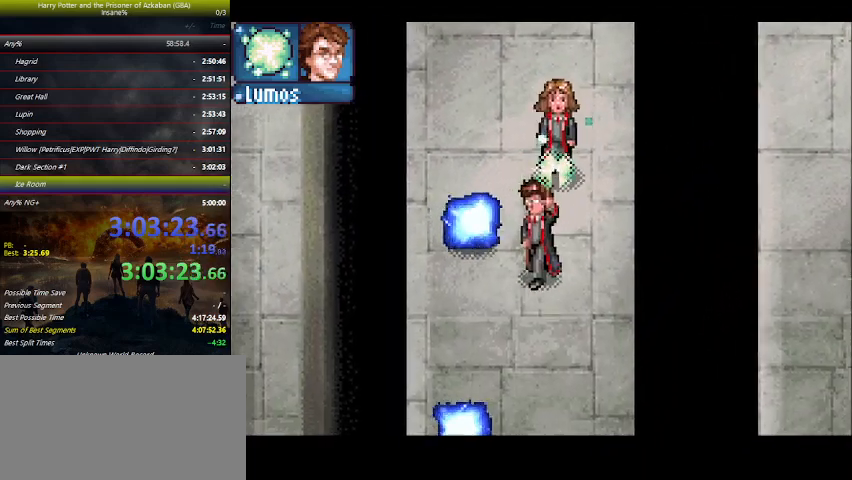
{"keys": ["left"], "events": [[267, "down", "up"]]}